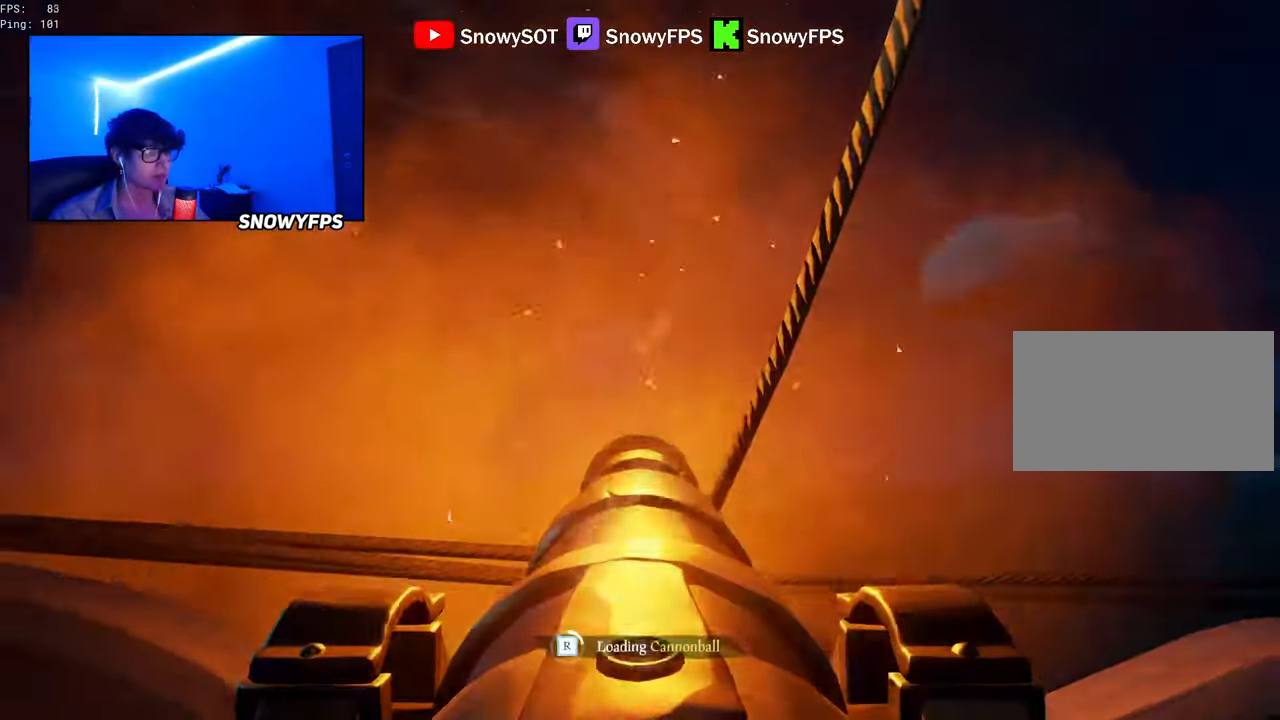
Gameplay with keyboard and mouse; each line is a JSON object with the keys and mouse buttons held at the frame after it. "events" lists presses ("down") and releases ("up") of "1", "2", "3", "4", "5", "a", "alt", "c", "caps_lock", "ctrl", "d", "e", "f", "g", "q", "r", "s", "shift", "space", "t", "tab", "v", "w", "x", "z", "mouse_left", "mouse_wheel" and "mouse_right" between this image and that frame as [ms after this image, input, new state], when the widget could be followed in between. "mouse_left", "mouse_wheel", "mouse_right" = the "left", "wheel", "right" buttons of the "mouse" list. No other keys are recorded. "wheel" means that the mouse wheel is clicked or scrolled. "mouse_move" is the direction in which the mouse moves at that frame (one of eight, or "still"), when it could be read.
{"keys": [], "mouse": ["left"], "mouse_move": "still", "events": [[150, "s", "up"], [183, "mouse_left", "down"], [333, "mouse_left", "up"], [384, "mouse_left", "down"]]}
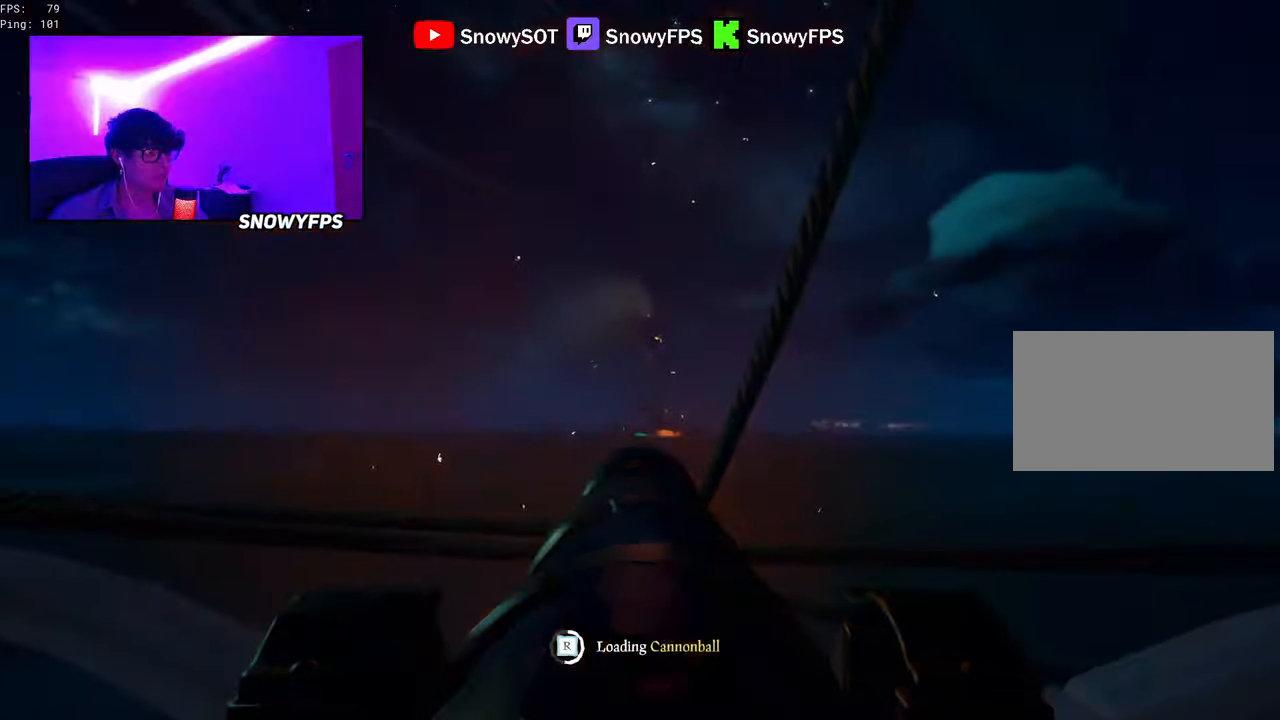
{"keys": [], "mouse": ["left"], "mouse_move": "still", "events": [[17, "mouse_left", "up"], [17, "s", "down"], [67, "mouse_left", "down"], [150, "s", "up"], [200, "mouse_left", "up"], [250, "mouse_left", "down"], [384, "mouse_left", "up"], [434, "mouse_left", "down"]]}
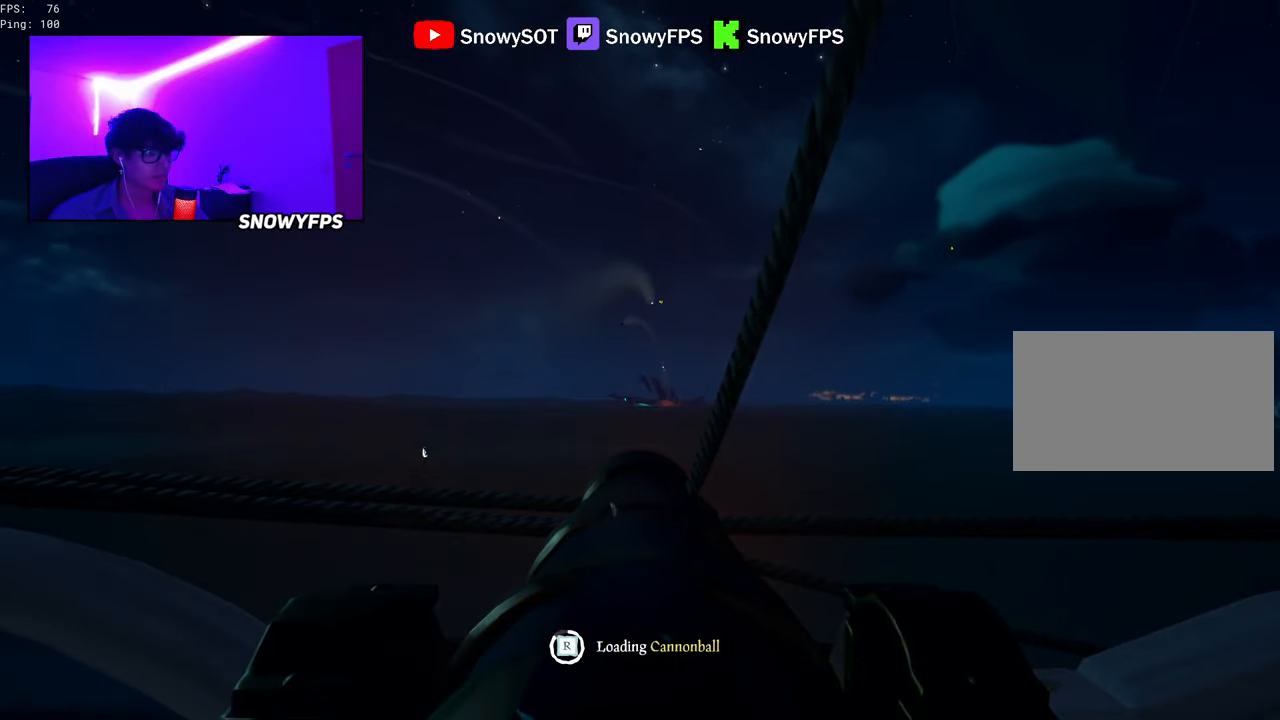
{"keys": ["w"], "mouse": [], "mouse_move": "still", "events": [[34, "mouse_left", "up"], [450, "w", "down"]]}
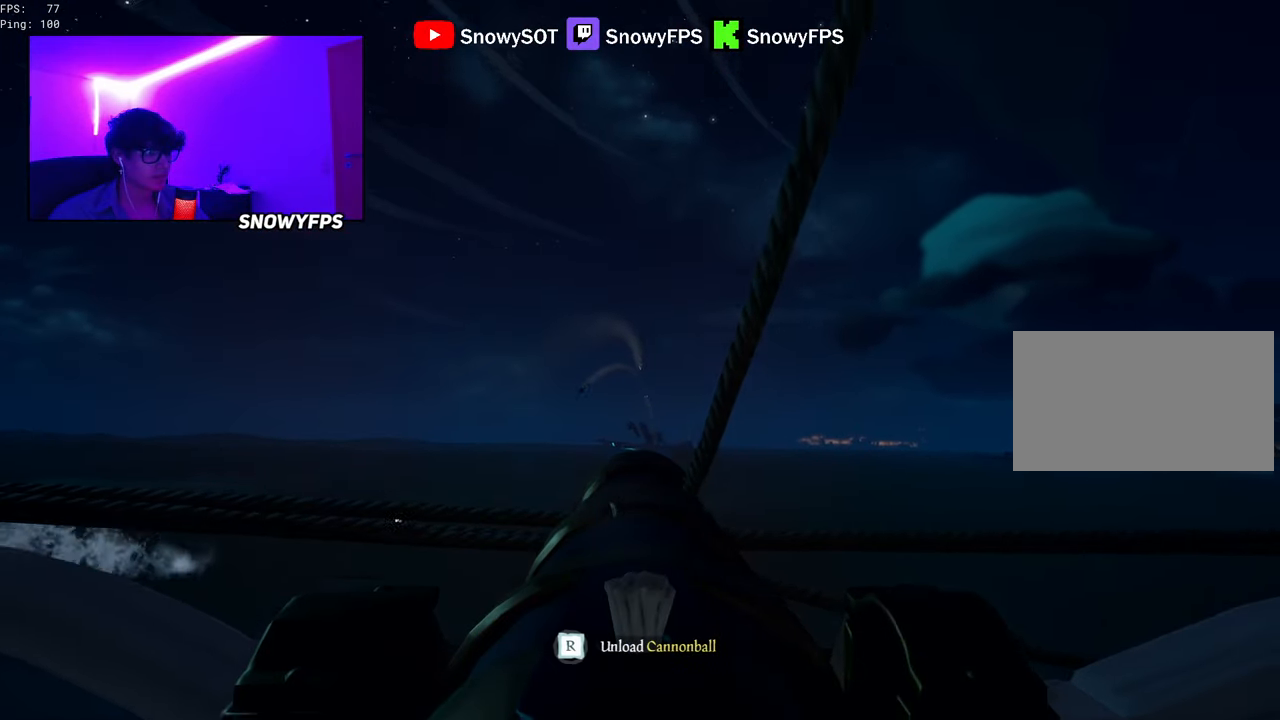
{"keys": [], "mouse": [], "mouse_move": "still", "events": [[284, "mouse_left", "down"], [284, "w", "up"], [417, "mouse_left", "up"], [417, "r", "down"], [467, "r", "up"]]}
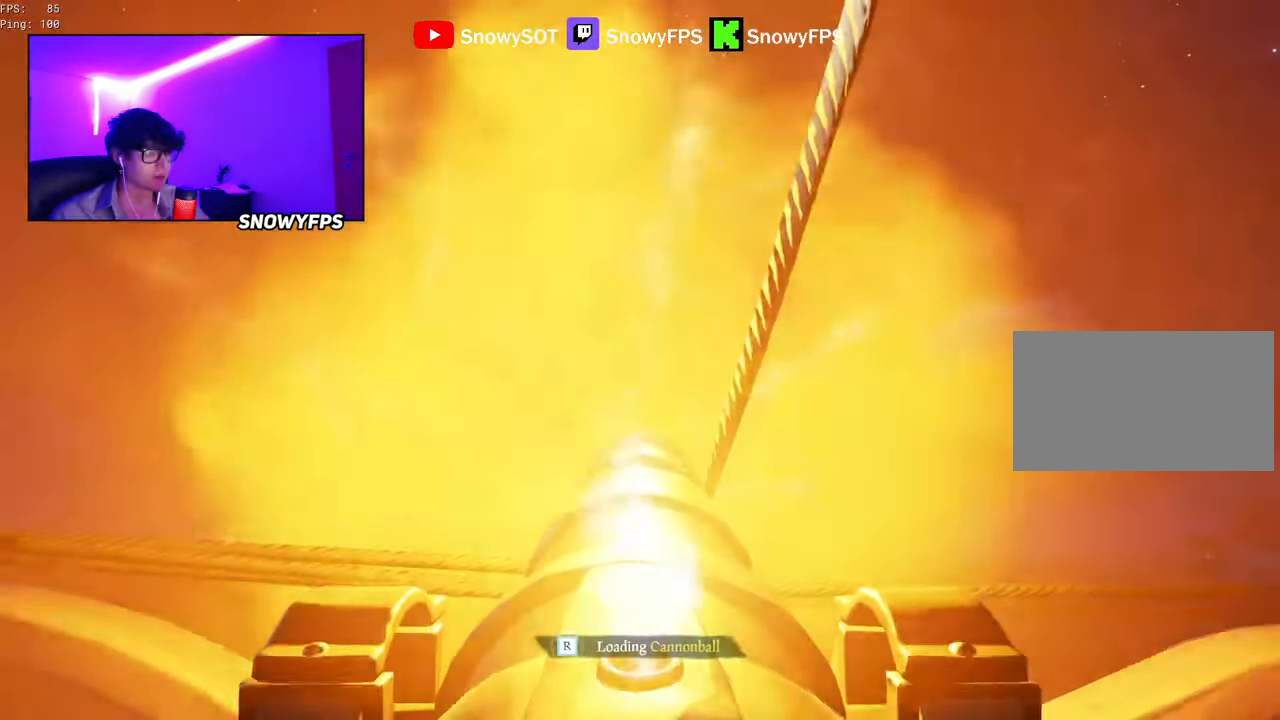
{"keys": [], "mouse": [], "mouse_move": "still", "events": [[67, "s", "down"], [300, "mouse_left", "down"], [350, "s", "up"], [434, "mouse_left", "up"]]}
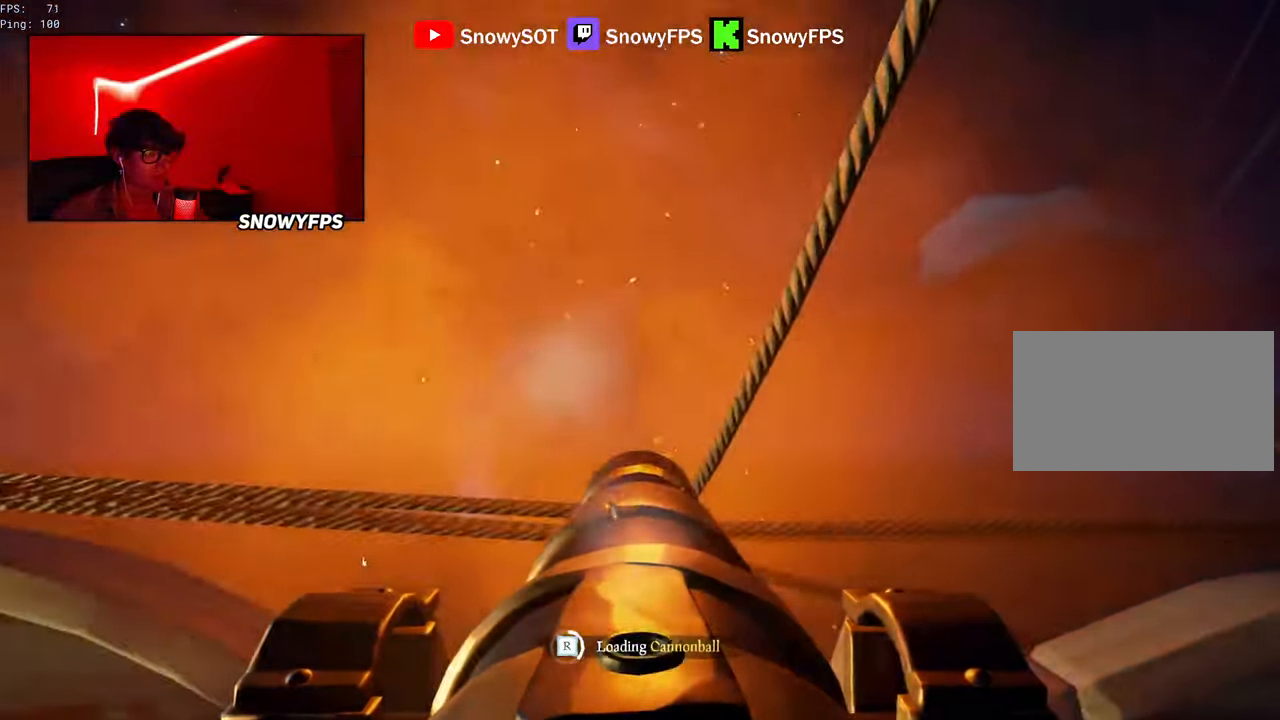
{"keys": [], "mouse": ["left"], "mouse_move": "still", "events": [[34, "mouse_left", "down"], [134, "mouse_left", "up"], [184, "mouse_left", "down"], [317, "mouse_left", "up"], [367, "mouse_left", "down"]]}
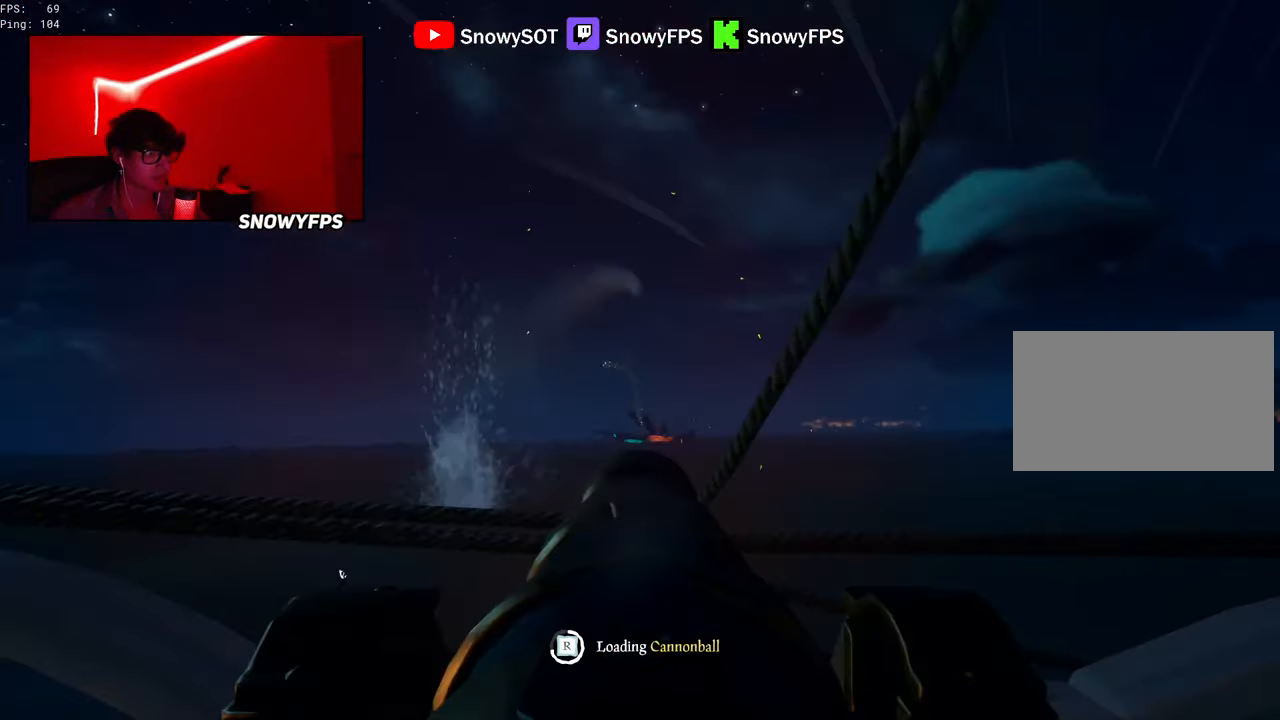
{"keys": [], "mouse": [], "mouse_move": "still", "events": [[150, "mouse_left", "up"], [184, "mouse_left", "down"], [467, "mouse_left", "up"]]}
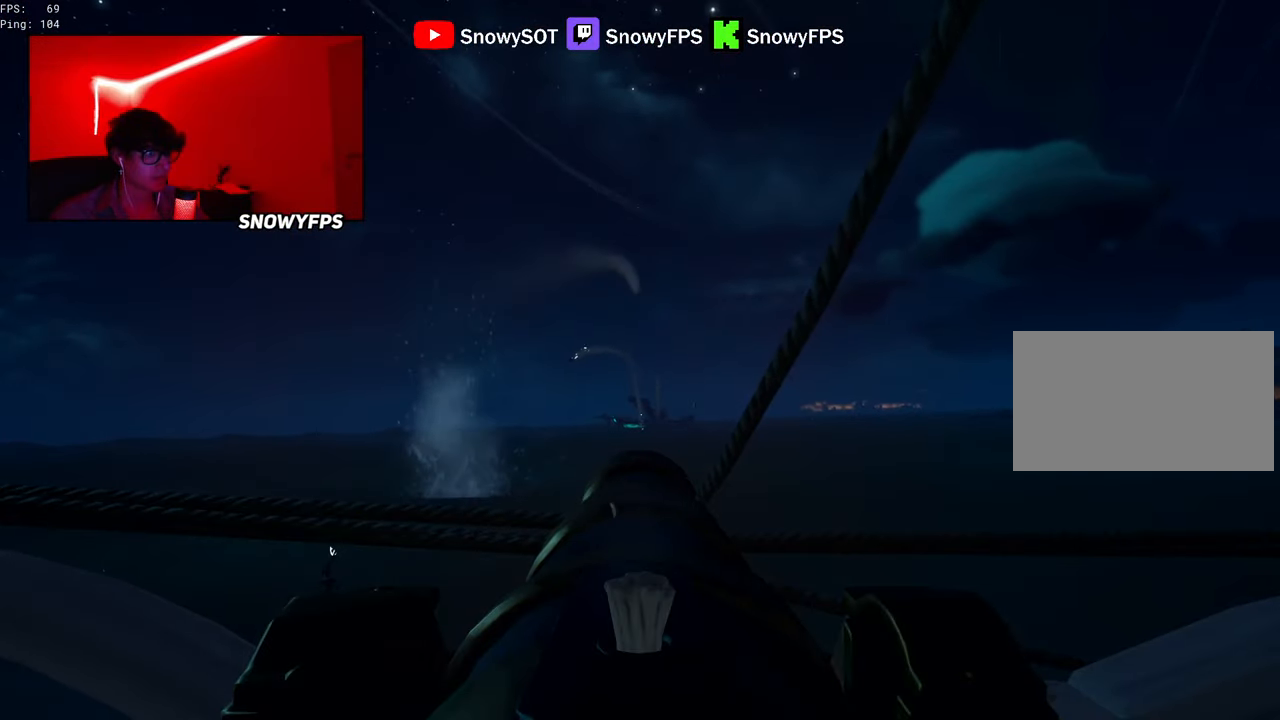
{"keys": ["w"], "mouse": [], "mouse_move": "still", "events": [[17, "mouse_left", "down"], [117, "mouse_left", "up"], [350, "w", "down"]]}
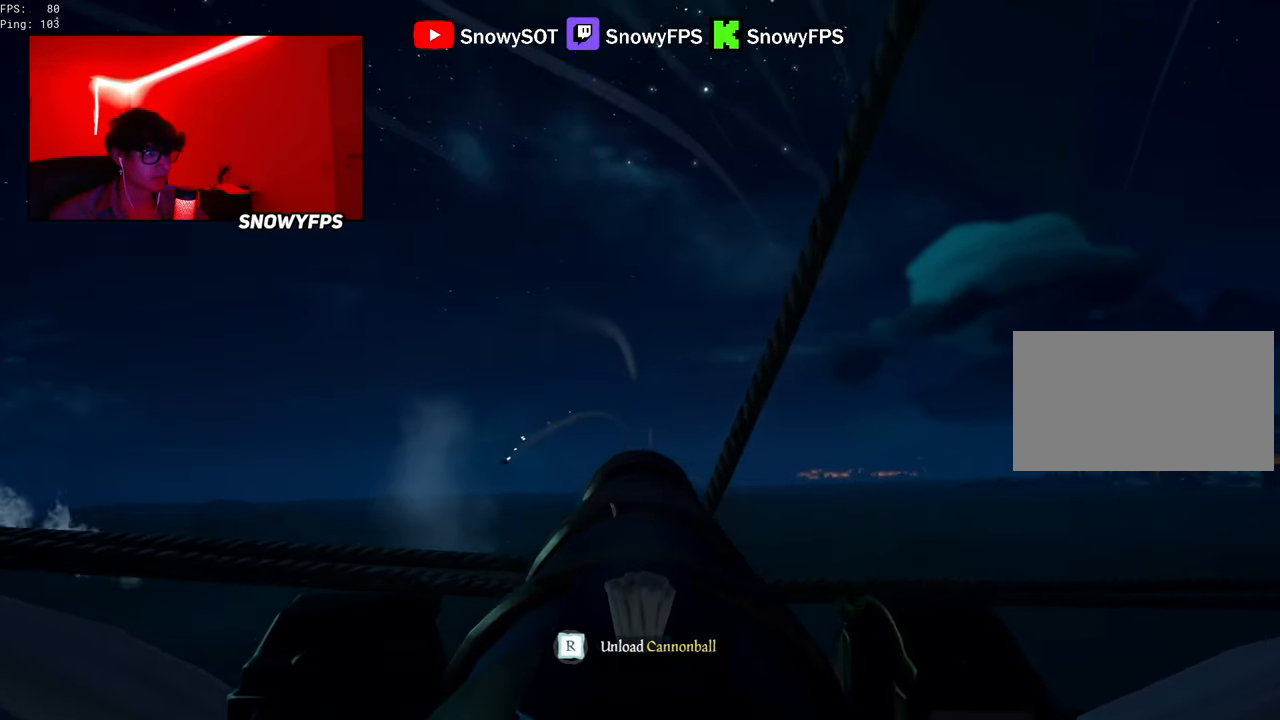
{"keys": ["s"], "mouse": [], "mouse_move": "still", "events": [[184, "mouse_left", "down"], [184, "w", "up"], [317, "mouse_left", "up"], [317, "r", "down"], [367, "r", "up"], [450, "s", "down"]]}
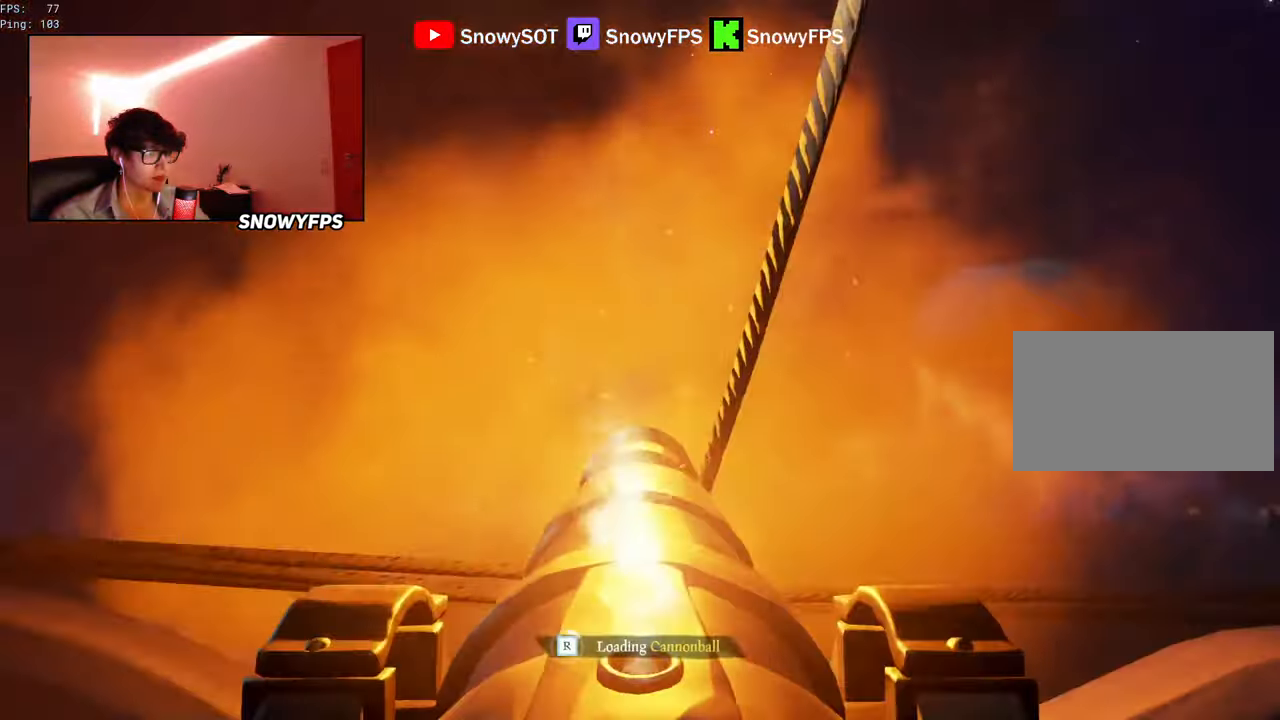
{"keys": [], "mouse": ["left"], "mouse_move": "still", "events": [[100, "mouse_left", "down"], [234, "mouse_left", "up"], [284, "mouse_left", "down"], [334, "s", "up"], [417, "mouse_left", "up"], [467, "mouse_left", "down"]]}
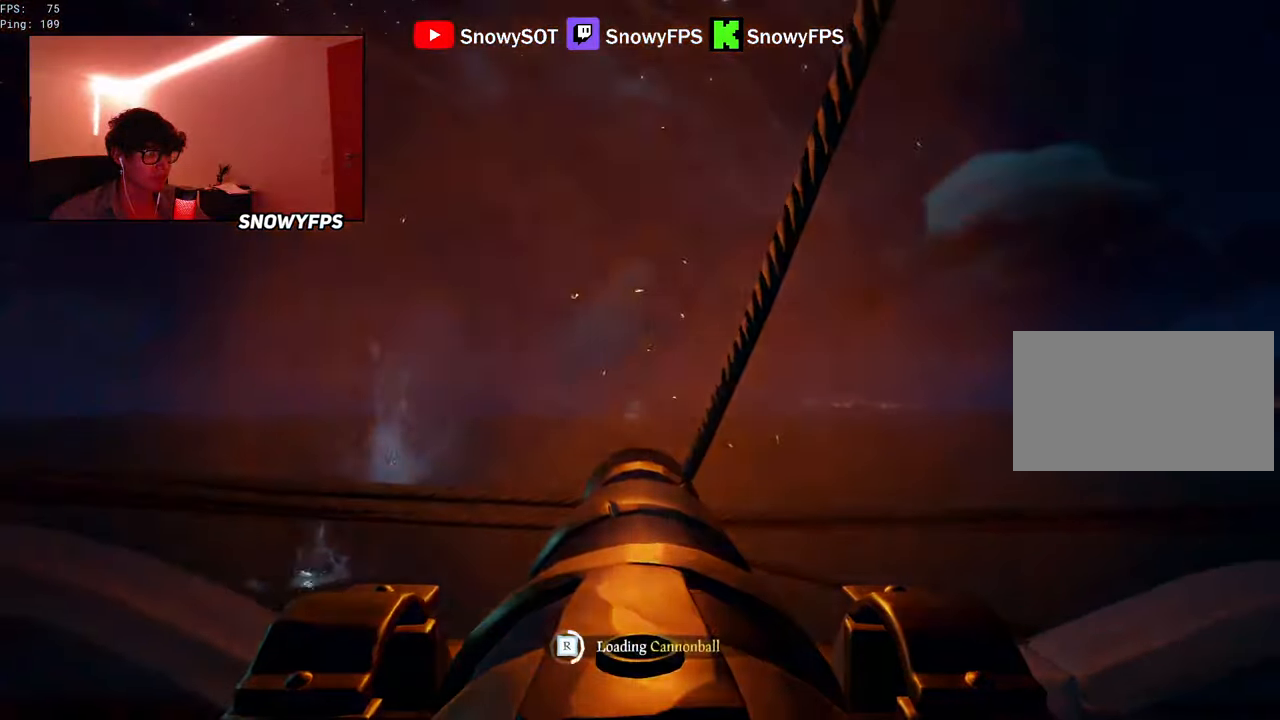
{"keys": ["2", "w"], "mouse": [], "mouse_move": "down", "events": [[117, "mouse_left", "up"], [167, "mouse_left", "down"], [250, "mouse_left", "up"], [300, "f", "down"], [350, "a", "down"], [350, "f", "up"], [350, "w", "down"], [400, "a", "up"], [483, "2", "down"]]}
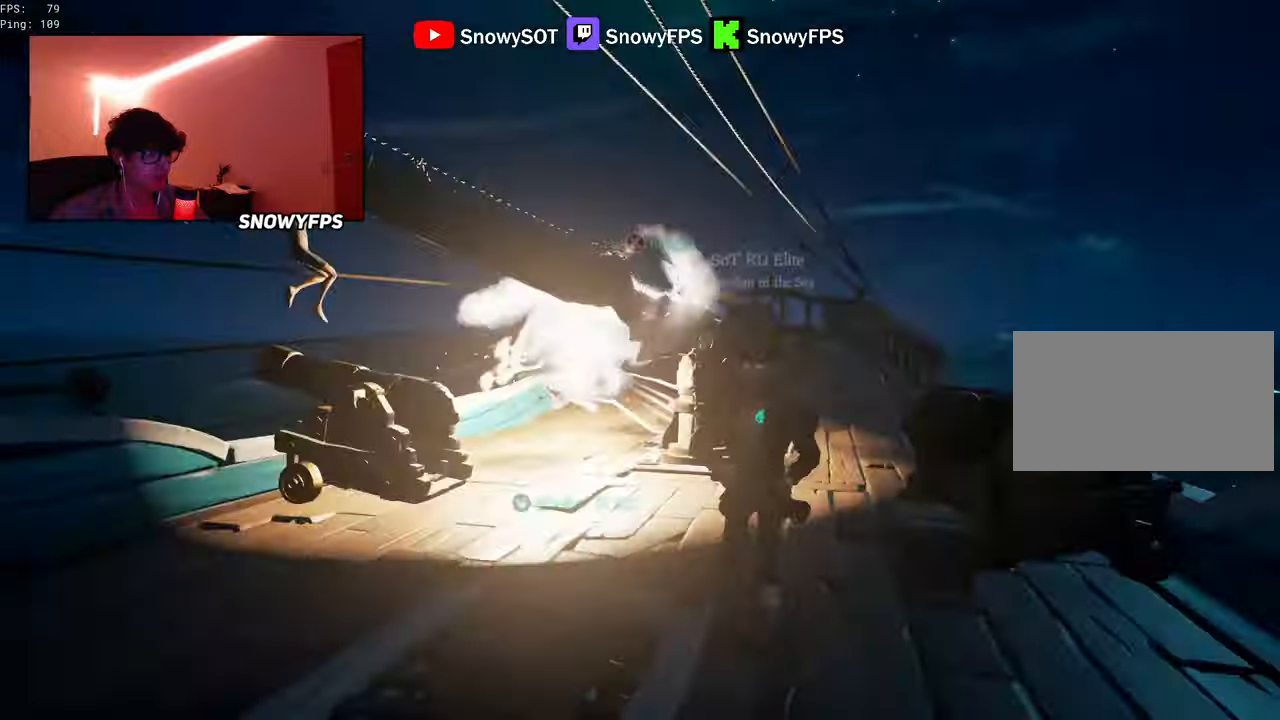
{"keys": ["a"], "mouse": ["right"], "mouse_move": "right", "events": [[83, "2", "up"], [166, "shift", "down"], [266, "a", "down"], [316, "mouse_right", "down"], [316, "shift", "up"], [450, "w", "up"]]}
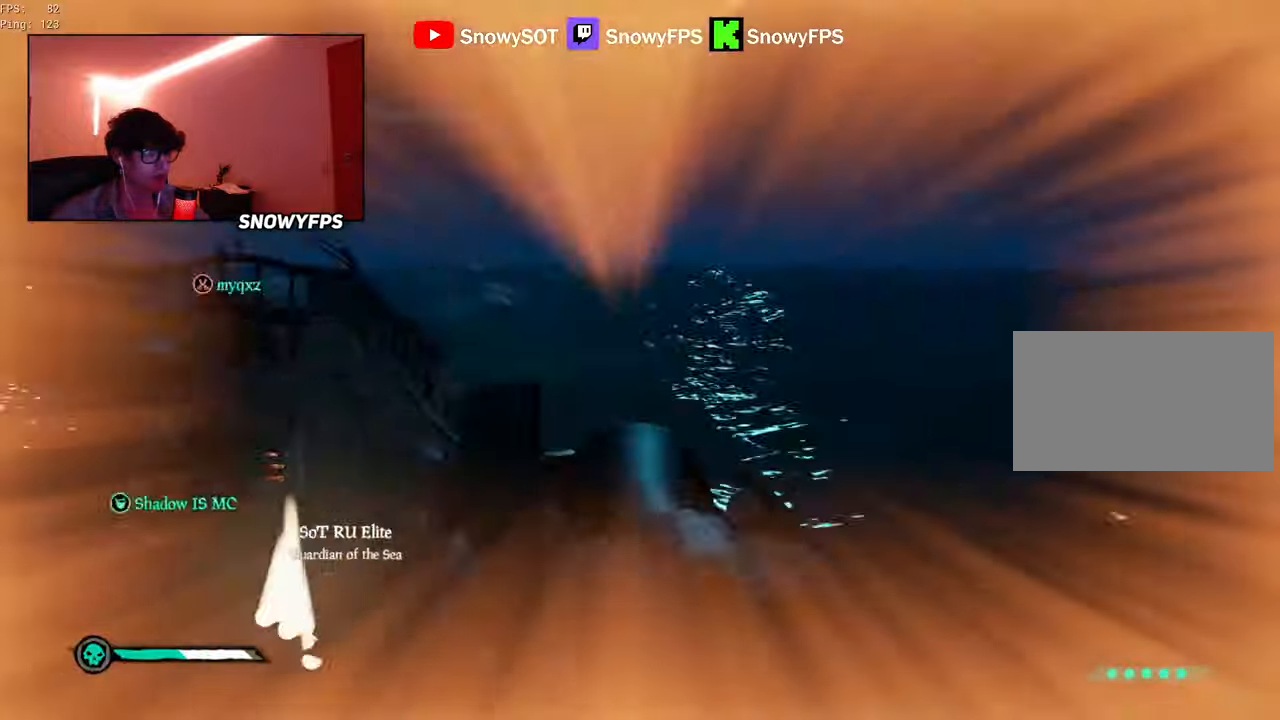
{"keys": ["w"], "mouse": ["right"], "mouse_move": "up-left", "events": [[183, "w", "down"], [233, "a", "up"], [283, "mouse_right", "up"], [466, "mouse_right", "down"]]}
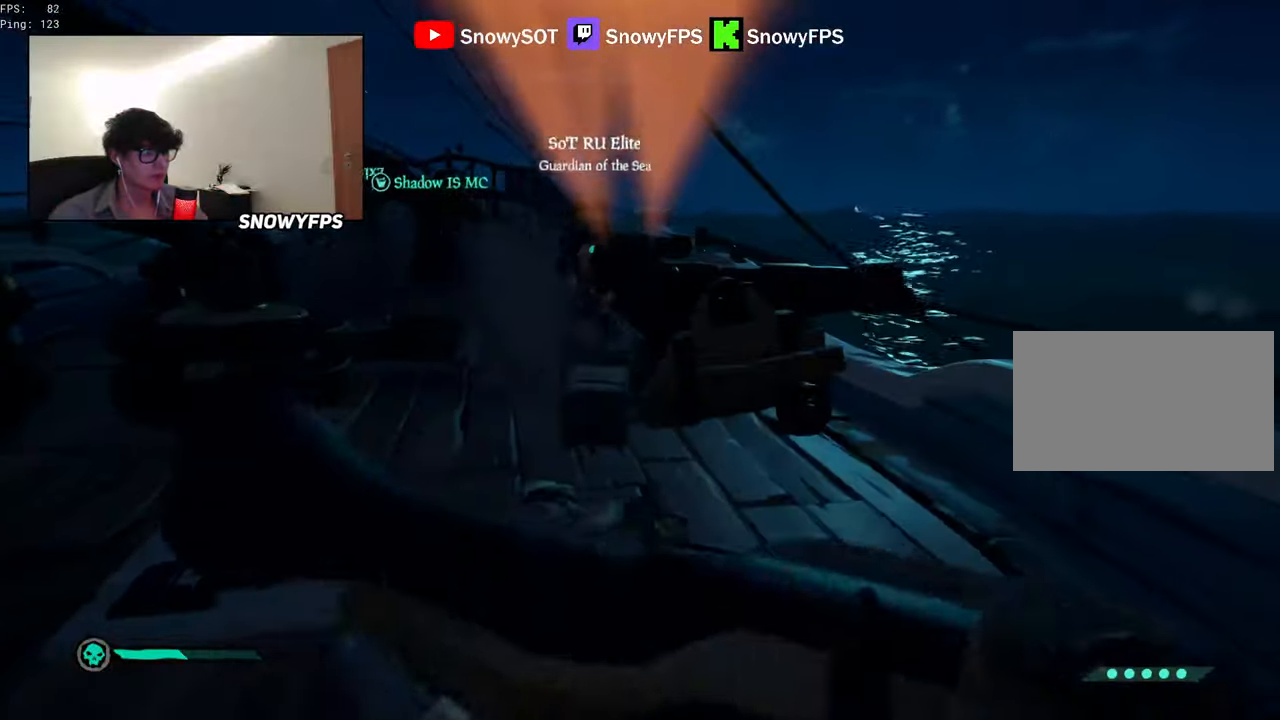
{"keys": ["d", "w"], "mouse": [], "mouse_move": "right", "events": [[250, "d", "down"], [250, "mouse_left", "down"], [300, "1", "down"], [400, "1", "up"], [400, "mouse_left", "up"], [400, "mouse_right", "up"]]}
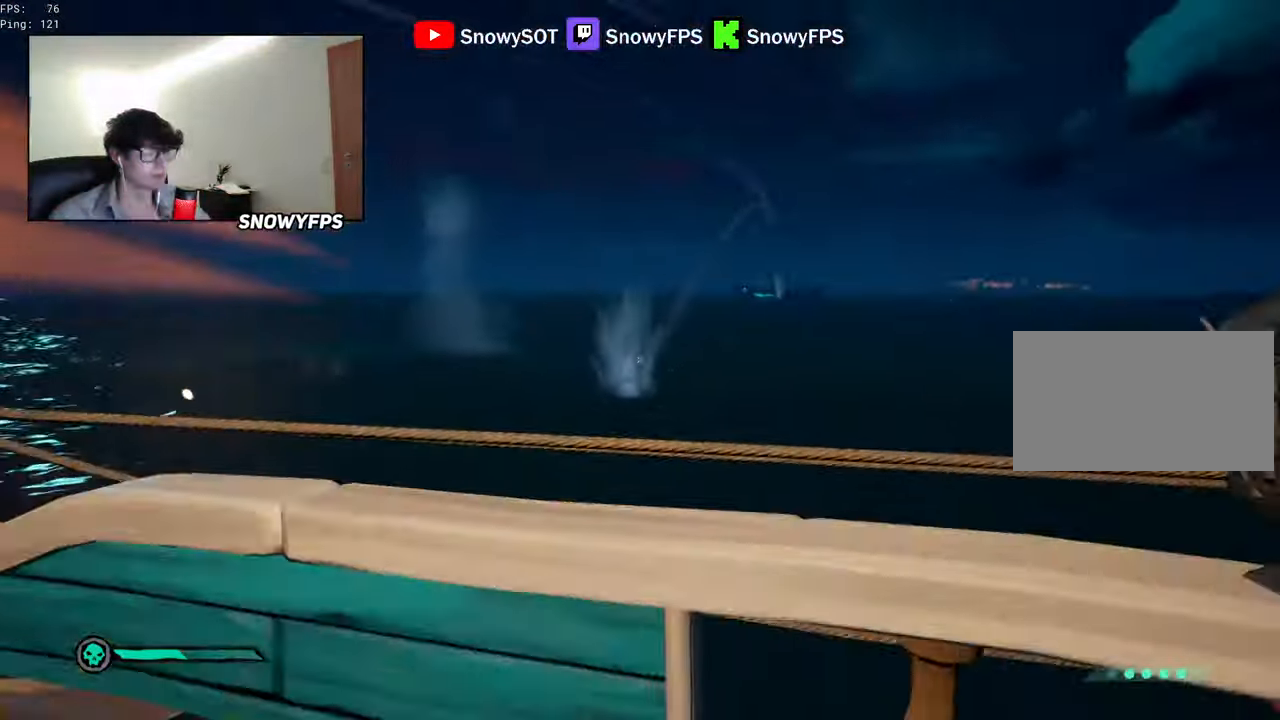
{"keys": ["a", "w"], "mouse": [], "mouse_move": "left", "events": [[83, "d", "up"], [266, "a", "down"]]}
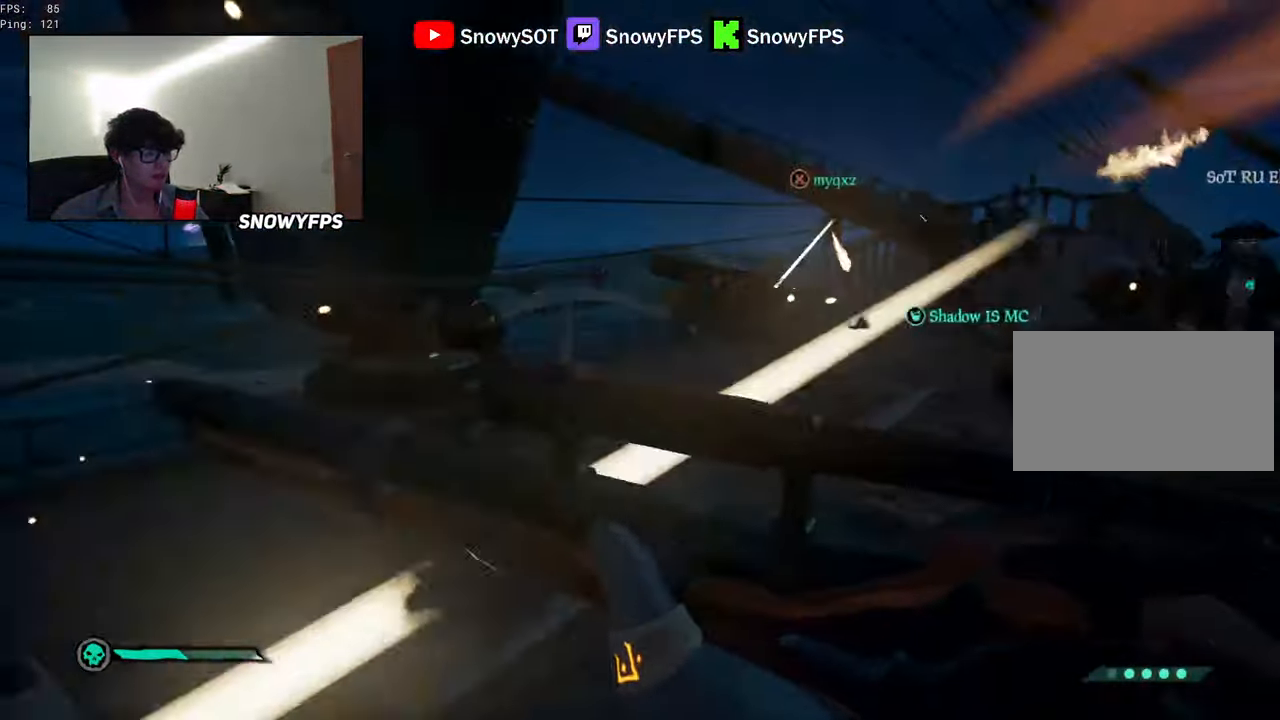
{"keys": [], "mouse": ["right"], "mouse_move": "right", "events": [[283, "w", "up"], [466, "a", "up"], [466, "mouse_right", "down"]]}
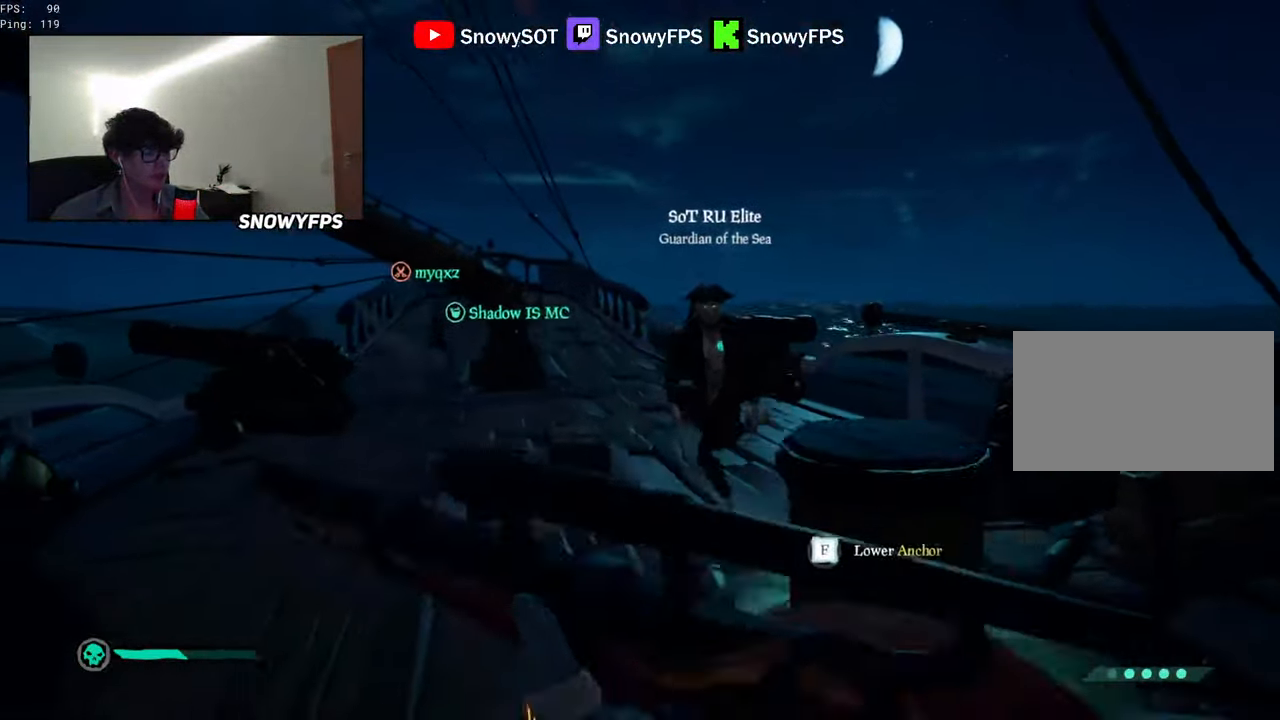
{"keys": ["d"], "mouse": [], "mouse_move": "up-right", "events": [[200, "d", "down"], [200, "mouse_left", "down"], [250, "3", "down"], [350, "3", "up"], [350, "mouse_left", "up"], [350, "mouse_right", "up"], [383, "mouse_left", "down"], [483, "mouse_left", "up"]]}
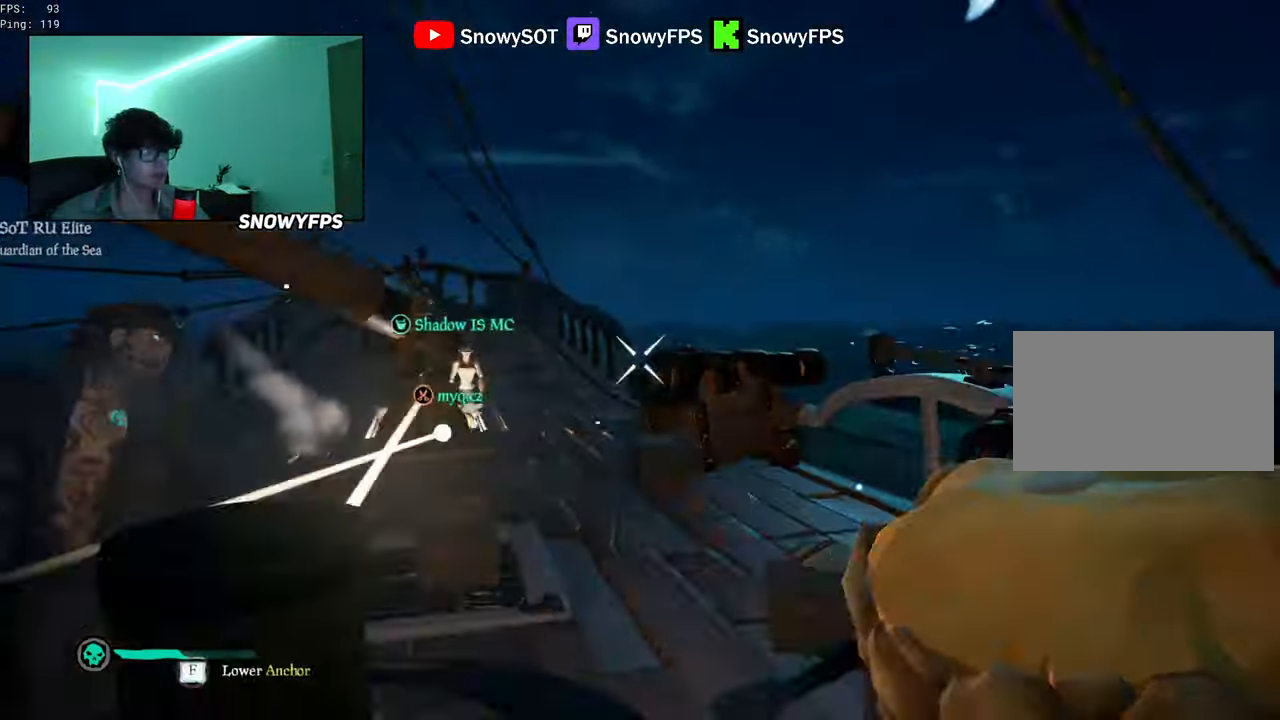
{"keys": ["a", "w"], "mouse": ["left"], "mouse_move": "left", "events": [[33, "mouse_left", "down"], [133, "mouse_left", "up"], [166, "mouse_left", "down"], [266, "mouse_left", "up"], [316, "a", "down"], [316, "d", "up"], [316, "mouse_left", "down"], [316, "w", "down"], [400, "mouse_left", "up"], [450, "mouse_left", "down"]]}
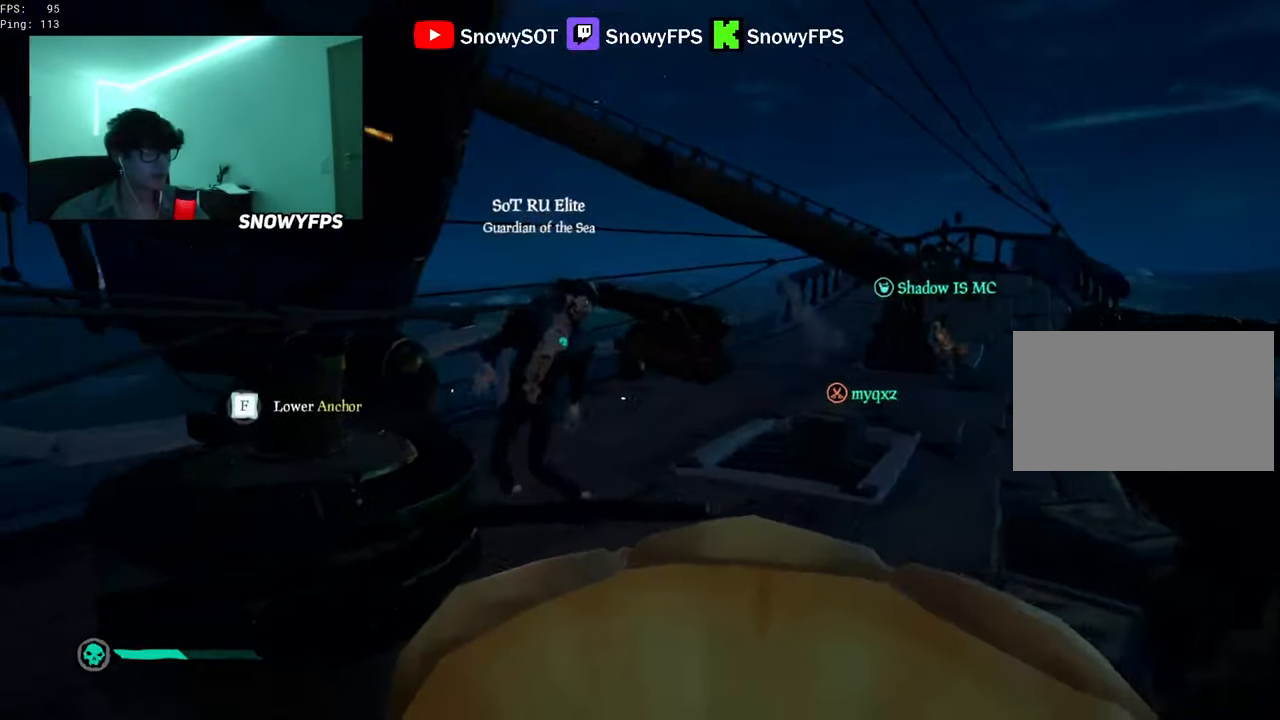
{"keys": ["w"], "mouse": ["left"], "mouse_move": "right", "events": [[100, "w", "up"], [133, "a", "up"], [183, "d", "down"], [233, "mouse_left", "up"], [283, "d", "up"], [283, "mouse_left", "down"], [283, "w", "down"], [333, "space", "down"], [383, "mouse_left", "up"], [433, "mouse_left", "down"], [433, "space", "up"]]}
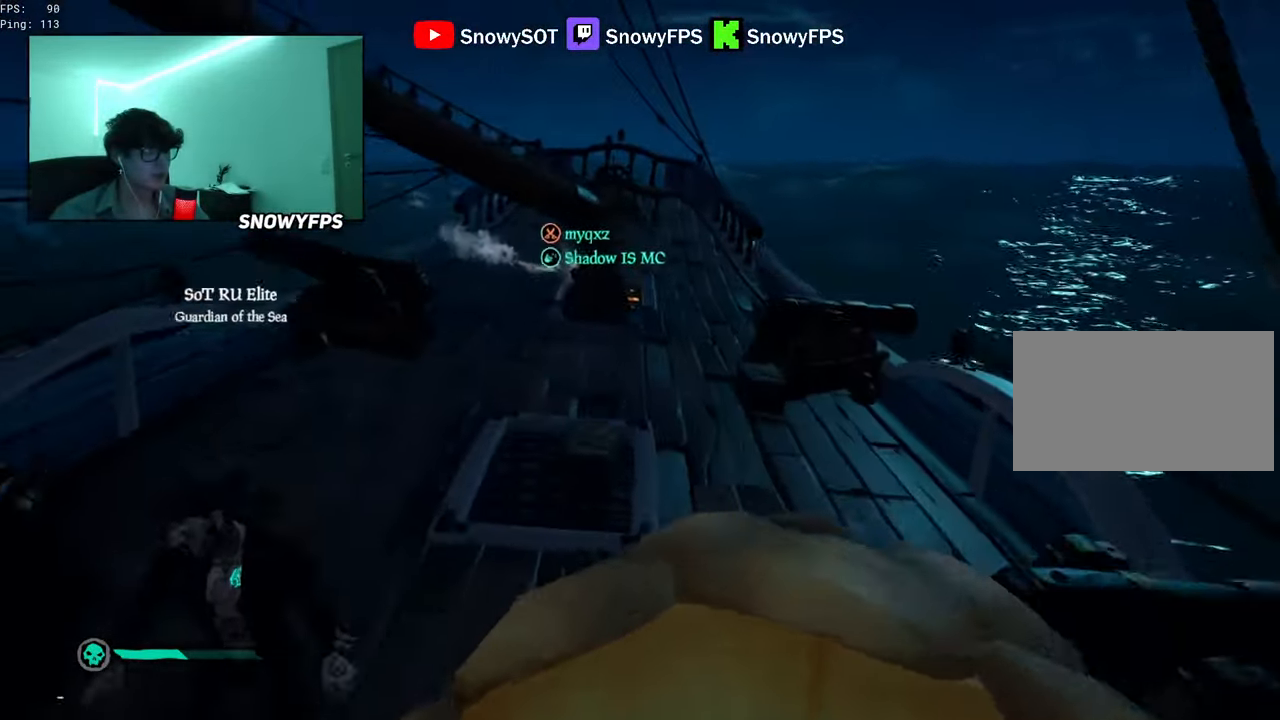
{"keys": ["w"], "mouse": ["left"], "mouse_move": "still", "events": [[16, "a", "down"], [116, "a", "up"], [200, "mouse_left", "up"], [250, "mouse_left", "down"]]}
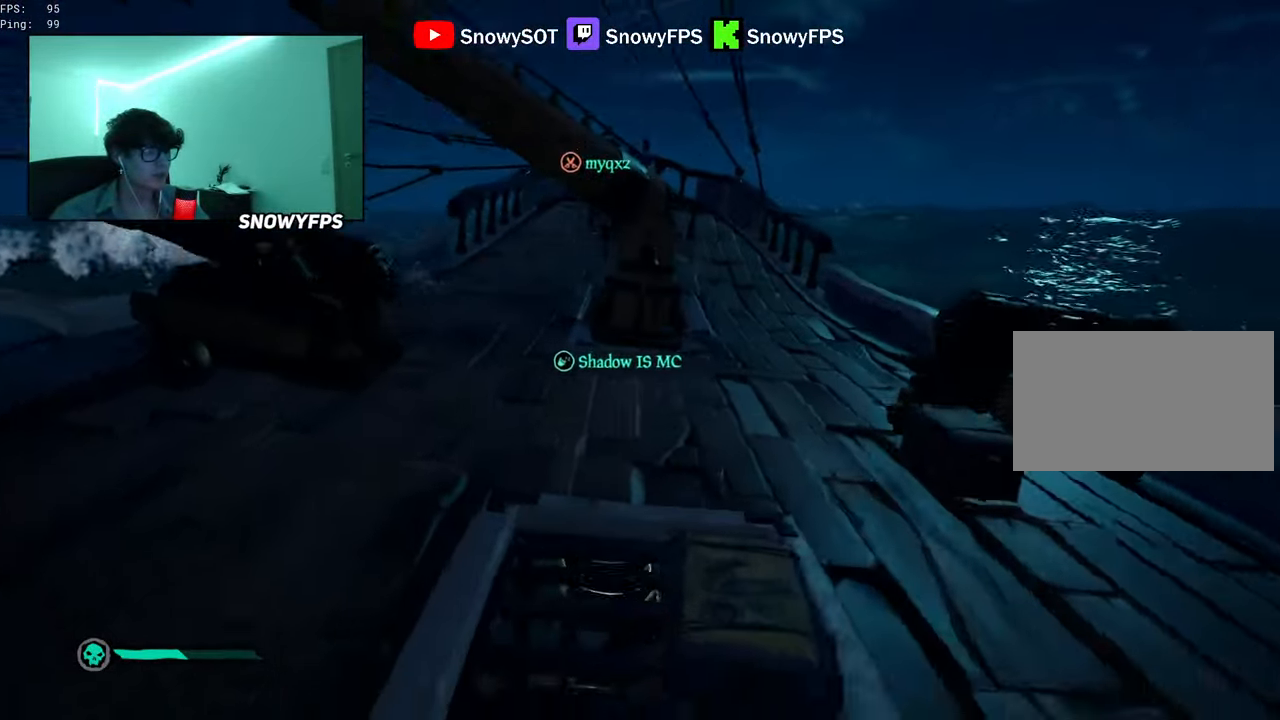
{"keys": ["a", "w"], "mouse": [], "mouse_move": "still", "events": [[33, "mouse_left", "up"], [83, "mouse_left", "down"], [166, "mouse_left", "up"], [216, "2", "down"], [266, "2", "up"], [450, "a", "down"]]}
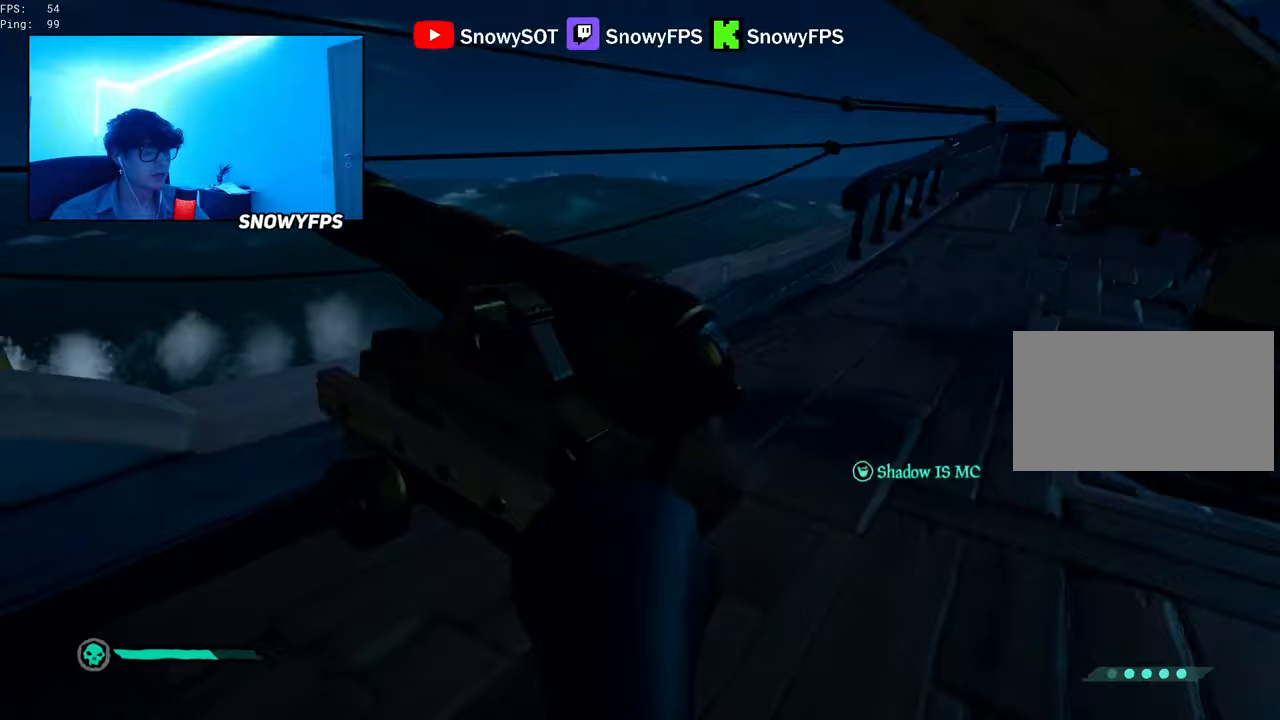
{"keys": [], "mouse": [], "mouse_move": "still", "events": [[50, "w", "up"], [383, "a", "up"]]}
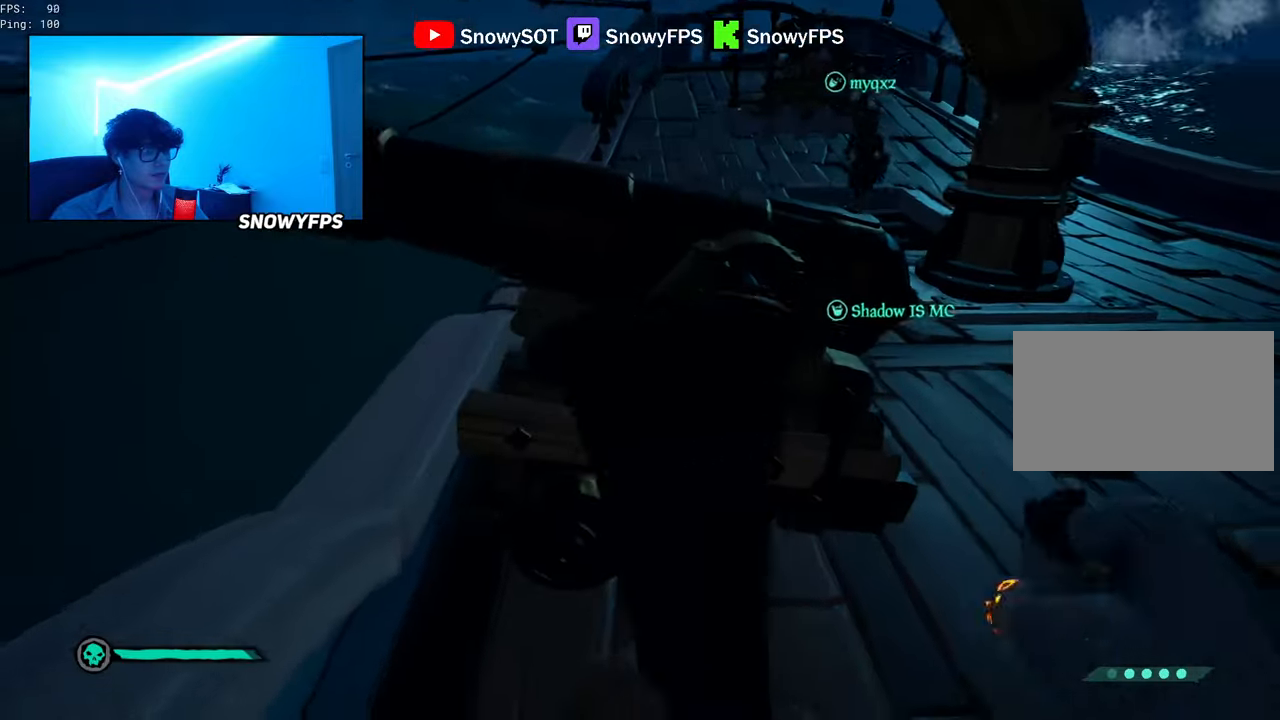
{"keys": ["d"], "mouse": [], "mouse_move": "still", "events": [[67, "space", "down"], [117, "a", "down"], [150, "space", "up"], [300, "a", "up"], [350, "d", "down"]]}
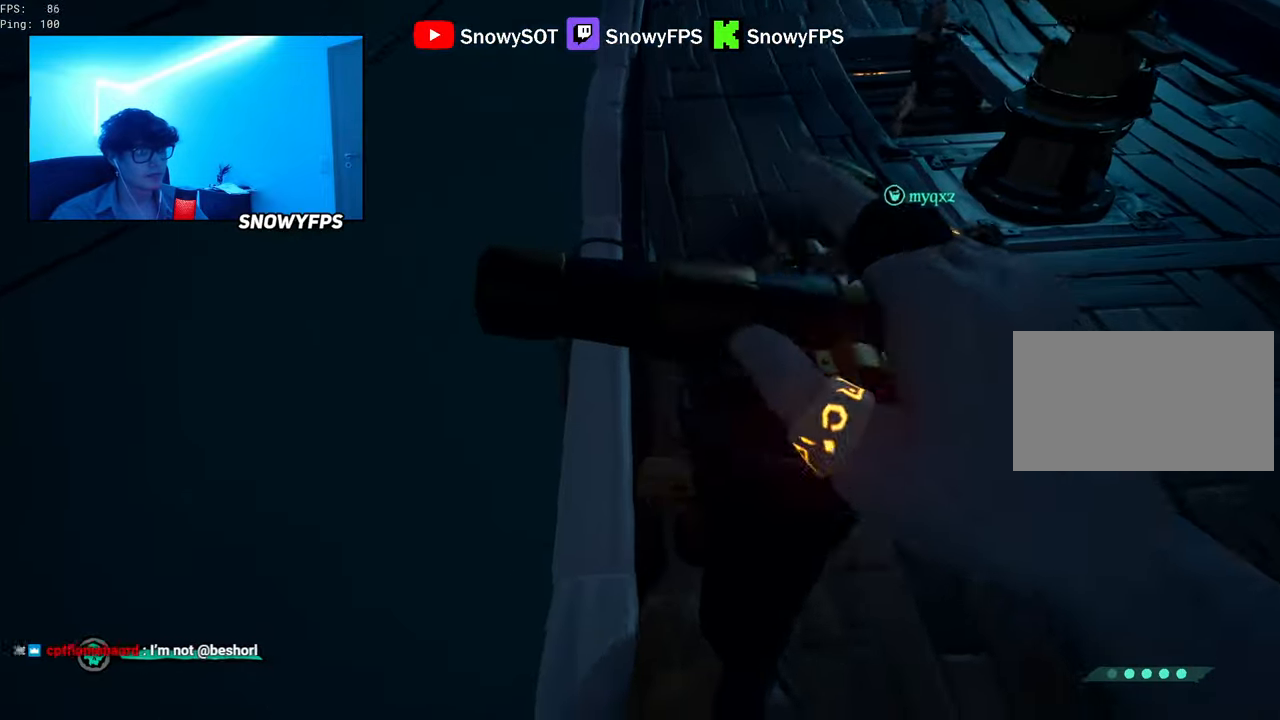
{"keys": ["d"], "mouse": [], "mouse_move": "still", "events": [[83, "d", "up"], [133, "a", "down"], [217, "a", "up"], [217, "space", "down"], [367, "space", "up"], [400, "d", "down"]]}
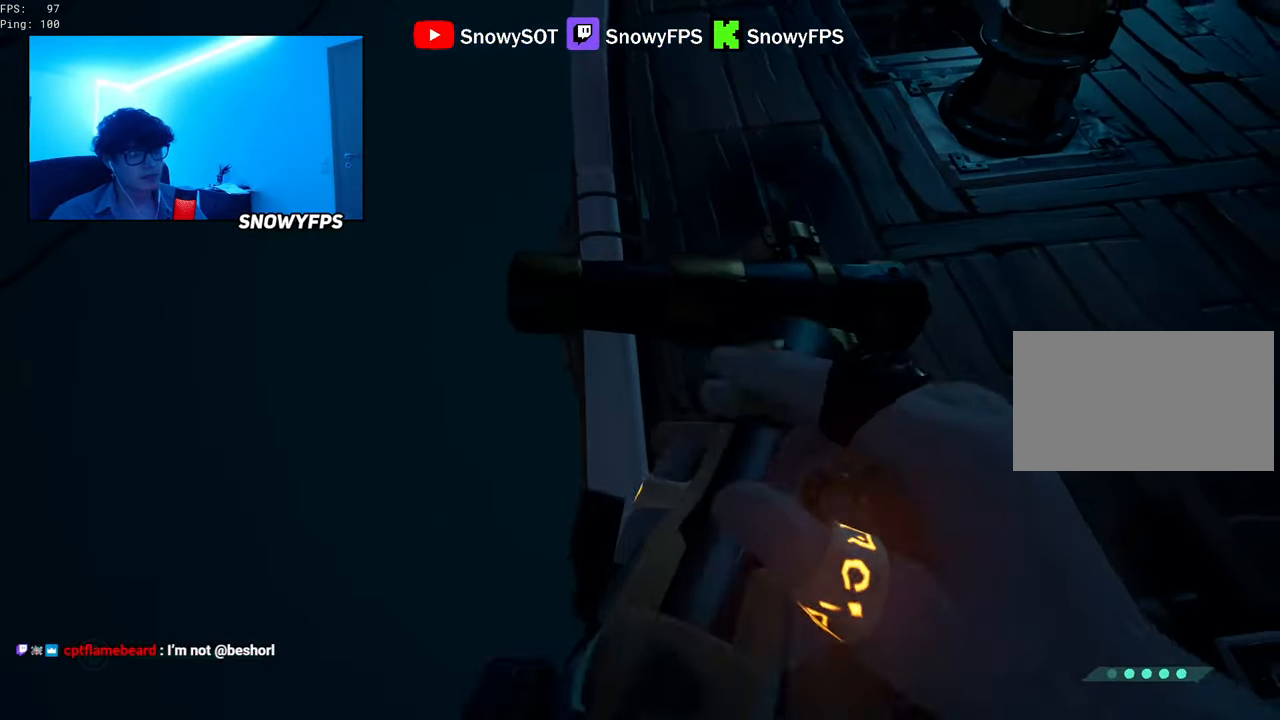
{"keys": ["d", "w"], "mouse": [], "mouse_move": "up-right", "events": [[267, "w", "down"]]}
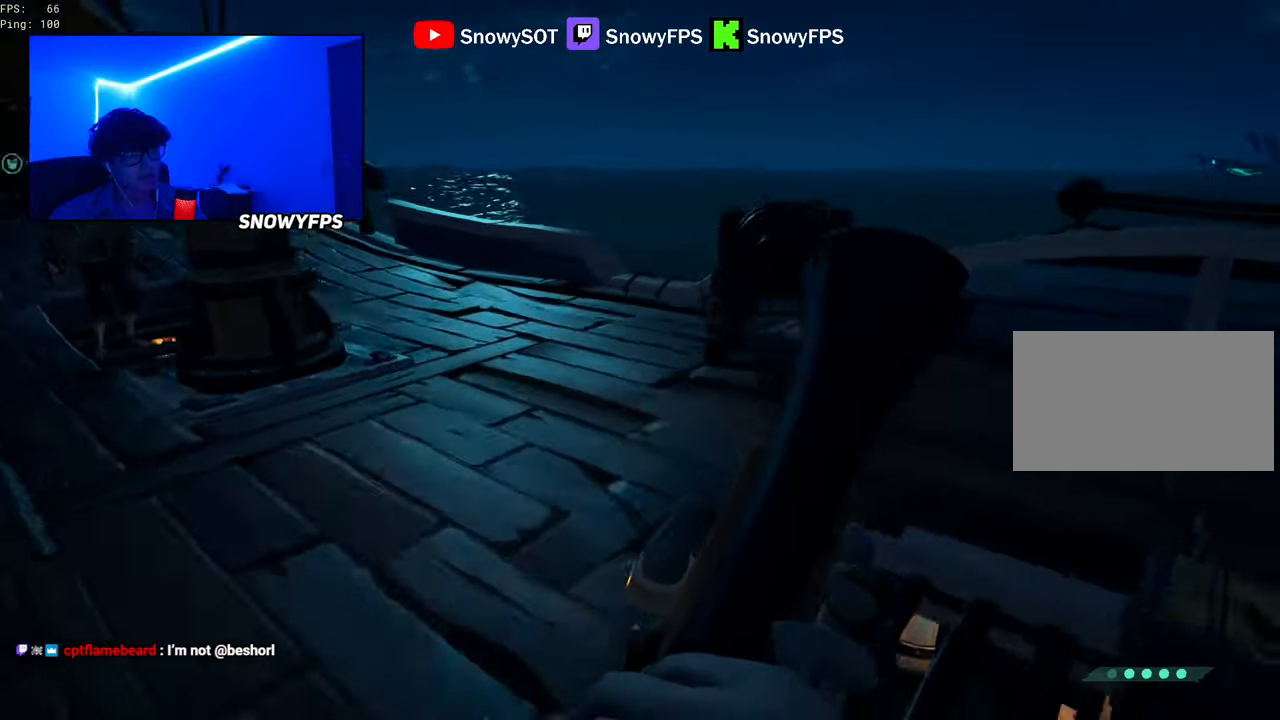
{"keys": ["a", "w"], "mouse": [], "mouse_move": "down-left", "events": [[300, "d", "up"], [300, "mouse_wheel", "down"], [300, "space", "down"], [350, "mouse_wheel", "up"], [400, "space", "up"], [483, "a", "down"]]}
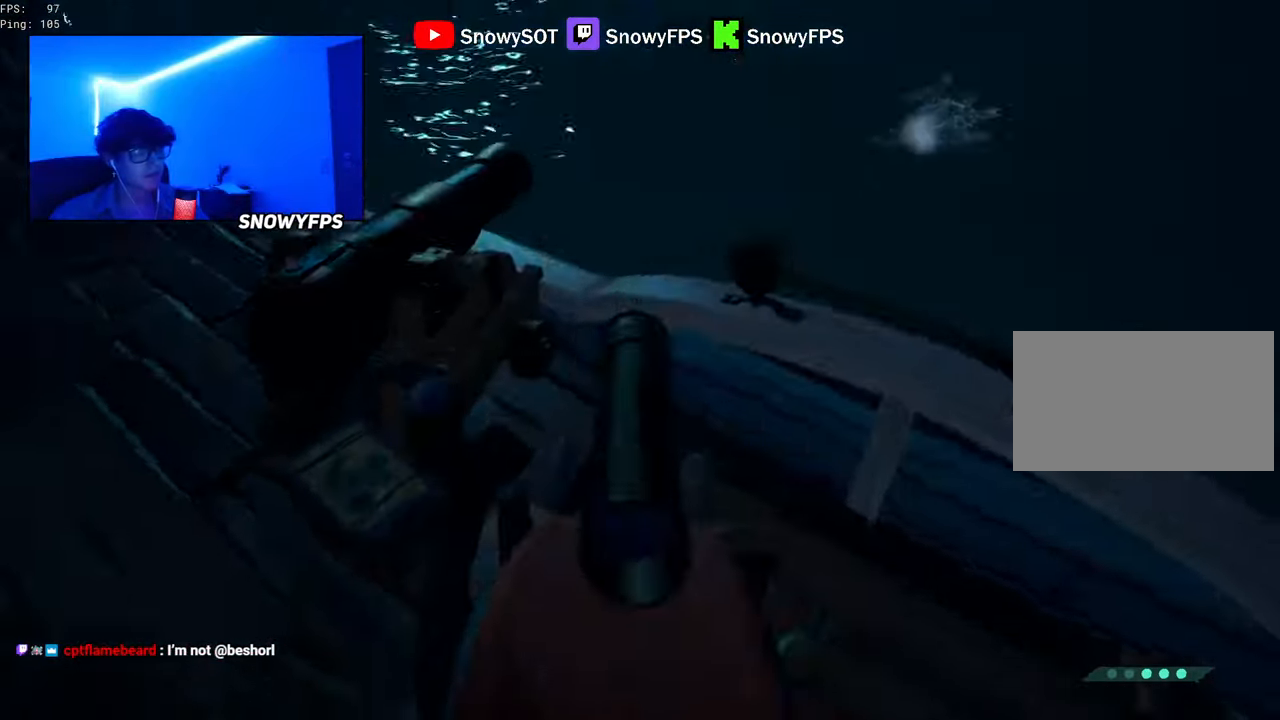
{"keys": ["space"], "mouse": [], "mouse_move": "down-left", "events": [[217, "a", "up"], [217, "w", "up"], [450, "space", "down"]]}
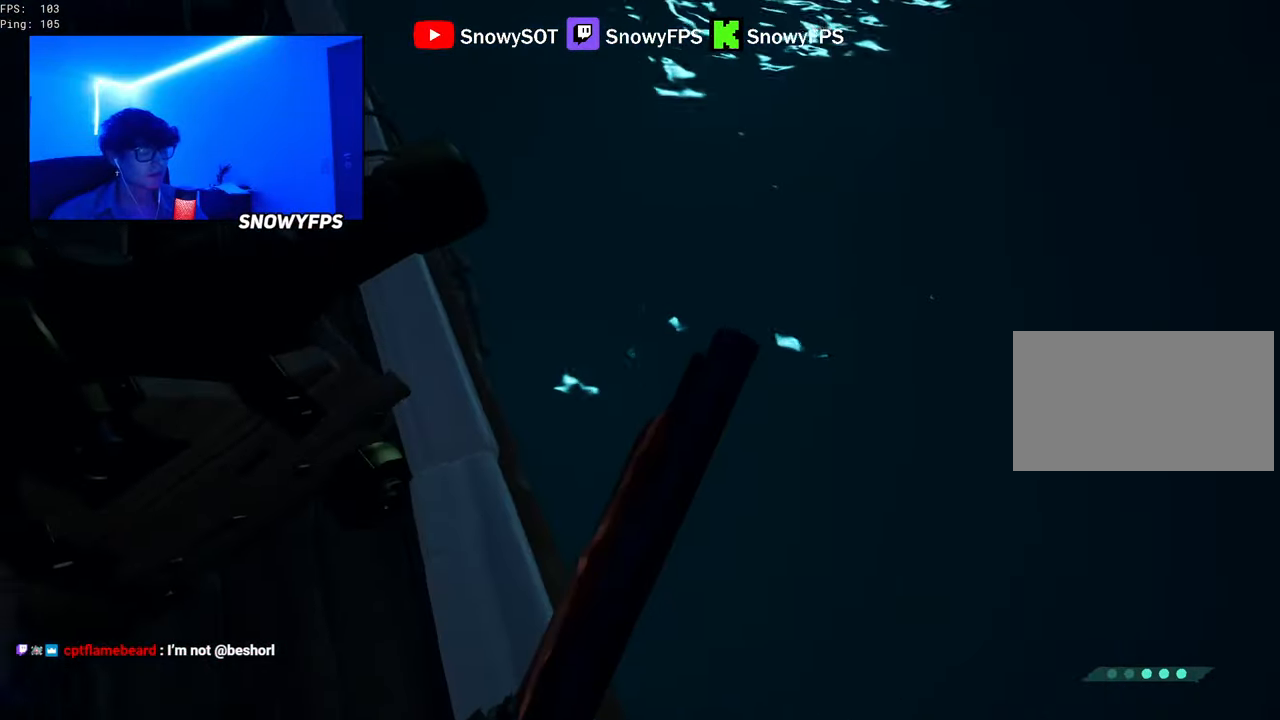
{"keys": ["a", "w"], "mouse": [], "mouse_move": "left", "events": [[50, "s", "down"], [50, "space", "up"], [100, "a", "down"], [283, "s", "up"], [467, "w", "down"]]}
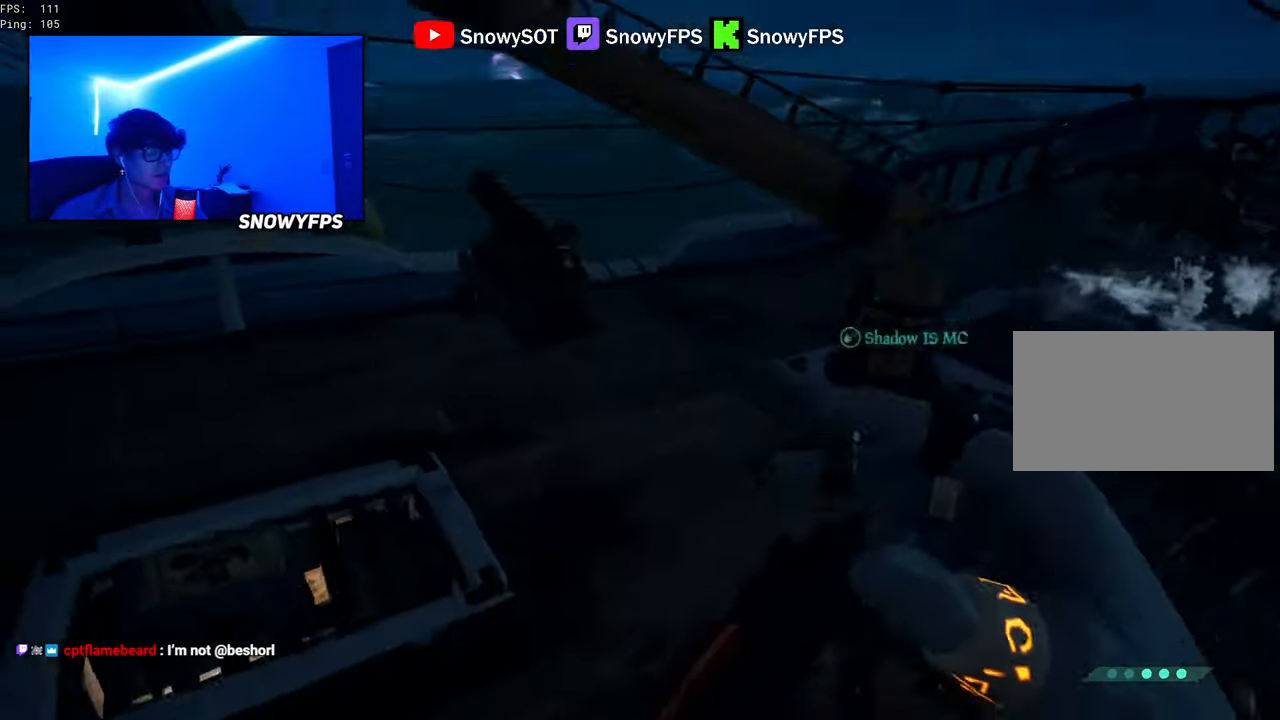
{"keys": ["a", "s"], "mouse": [], "mouse_move": "right", "events": [[250, "w", "up"], [483, "s", "down"]]}